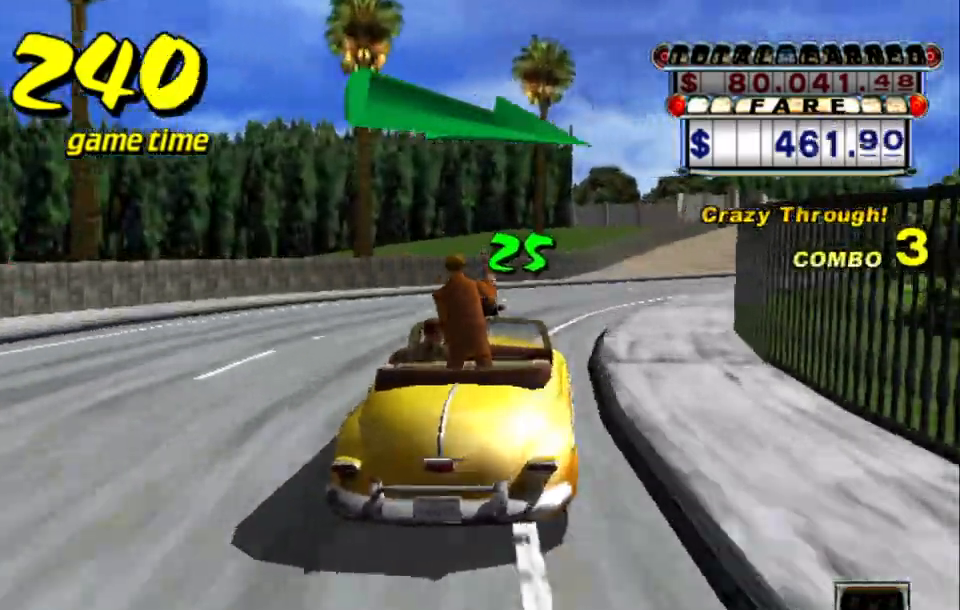
Gameplay with keyboard; each line is a JSON object with the keys held at the frame after it. "events" lists presses ("down") and releases ("up") of "a", "down", "left", "return", "right", "s", "space", "tab" and "up" between this image and that frame as [ms after this image, input, new state], when the widget could be followed in between. No other keys are recorded. Mouse input is not recorded.
{"keys": ["right", "s"], "events": [[17, "s", "down"], [50, "up", "down"], [184, "right", "up"], [184, "up", "up"], [234, "s", "up"], [284, "a", "down"], [284, "right", "down"], [384, "a", "up"], [484, "s", "down"]]}
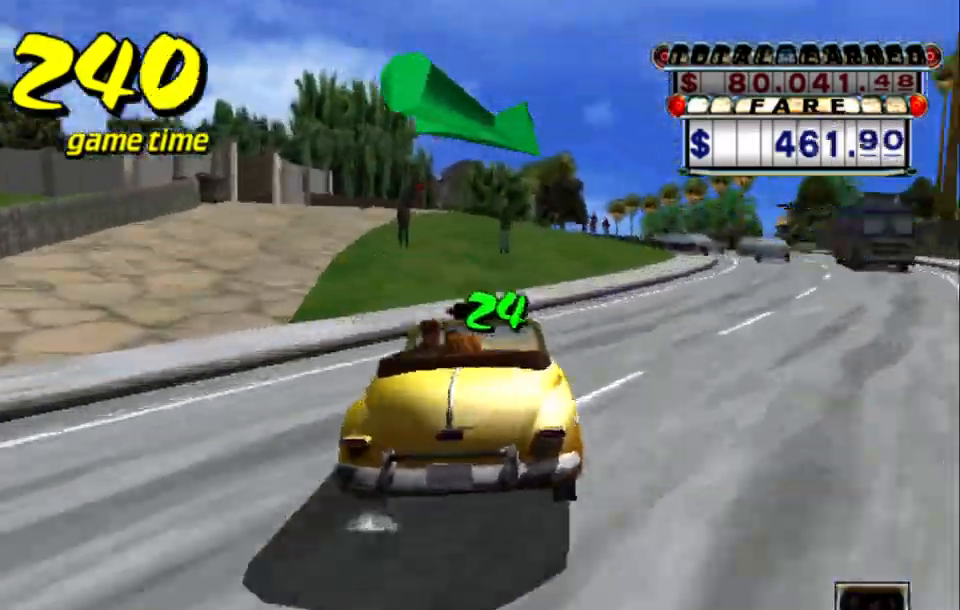
{"keys": [], "events": [[17, "up", "down"], [67, "right", "up"], [300, "s", "up"], [300, "up", "up"], [400, "a", "down"], [400, "left", "down"], [484, "a", "up"], [484, "left", "up"]]}
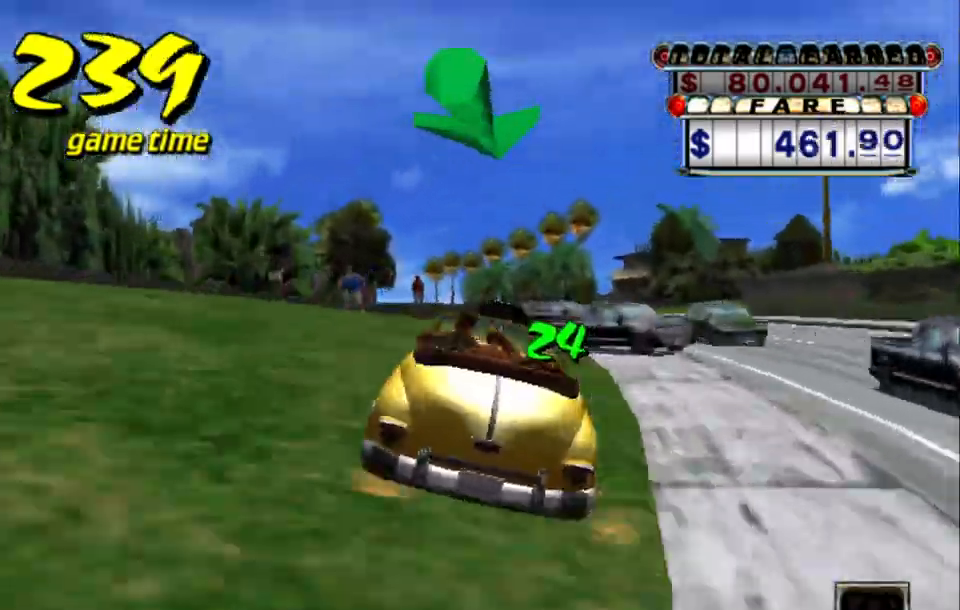
{"keys": ["s"], "events": [[84, "s", "down"], [134, "up", "down"], [217, "s", "up"], [217, "up", "up"], [267, "right", "down"], [317, "a", "down"], [400, "a", "up"], [400, "right", "up"], [500, "s", "down"]]}
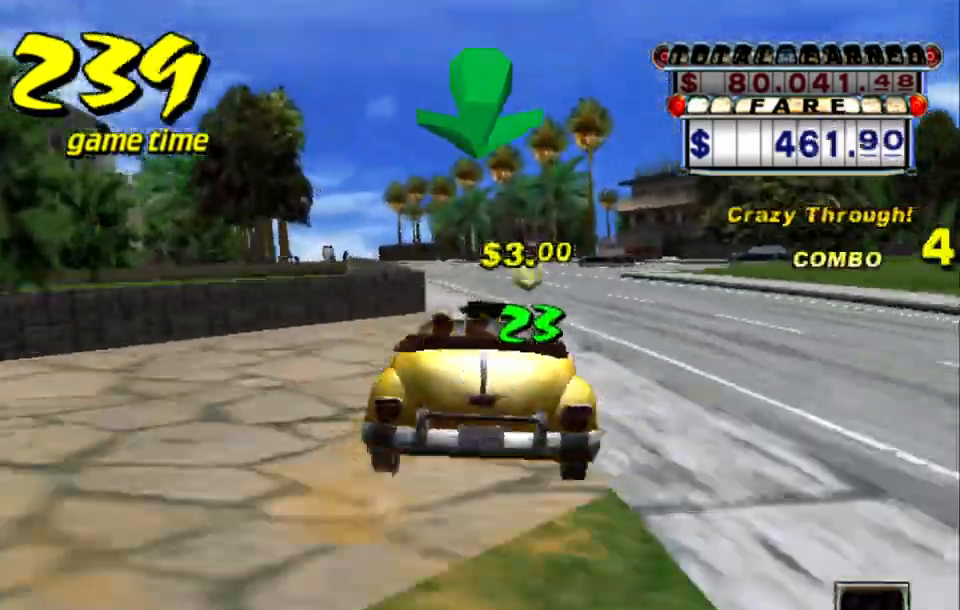
{"keys": ["left", "up"], "events": [[50, "up", "down"], [250, "s", "up"], [434, "left", "down"]]}
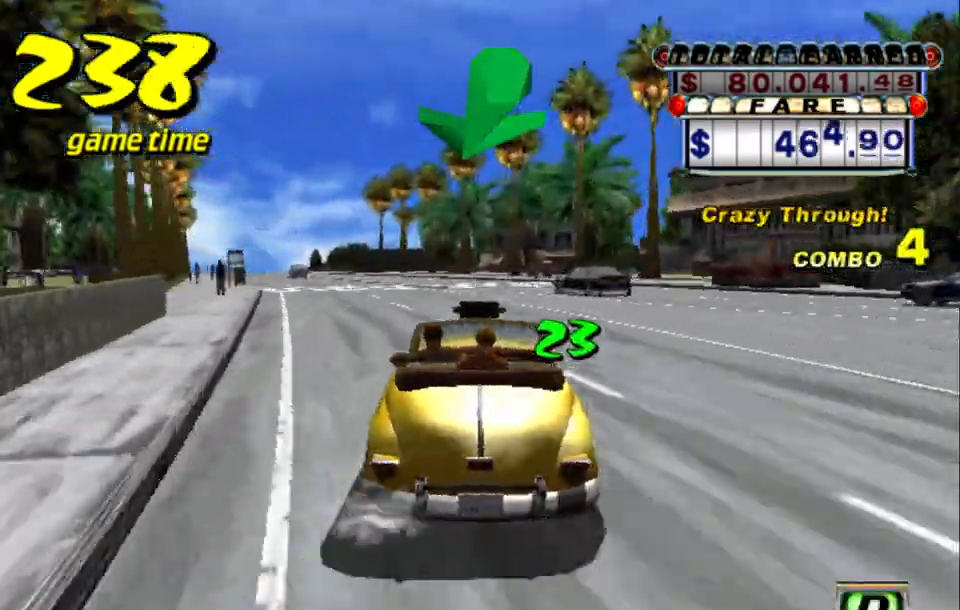
{"keys": ["s"], "events": [[17, "left", "up"], [200, "up", "up"], [250, "a", "down"], [350, "a", "up"], [350, "left", "down"], [400, "left", "up"], [500, "s", "down"]]}
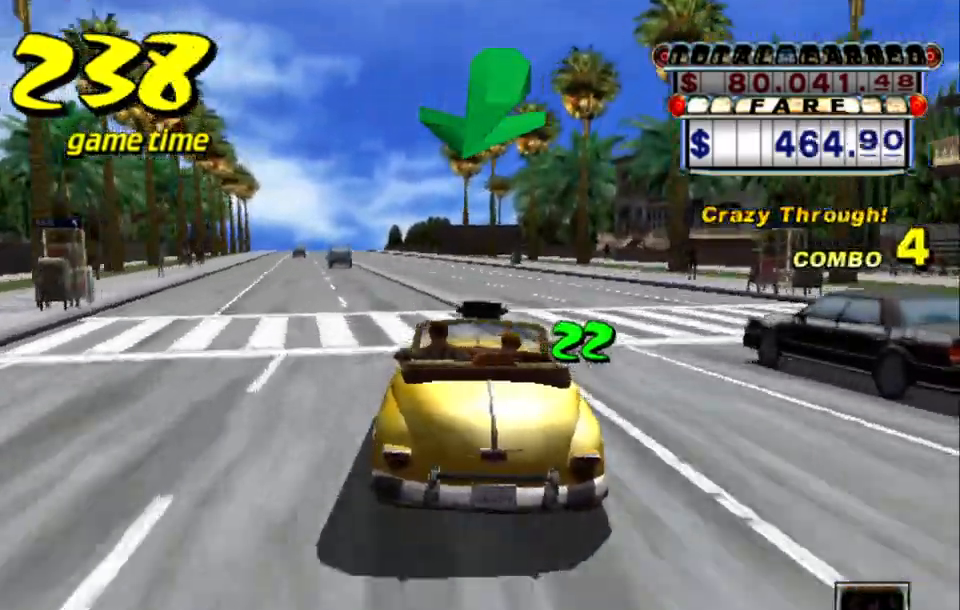
{"keys": ["s"], "events": [[34, "up", "down"], [267, "s", "up"], [267, "up", "up"], [317, "a", "down"], [317, "left", "down"], [417, "a", "up"], [417, "left", "up"], [500, "s", "down"]]}
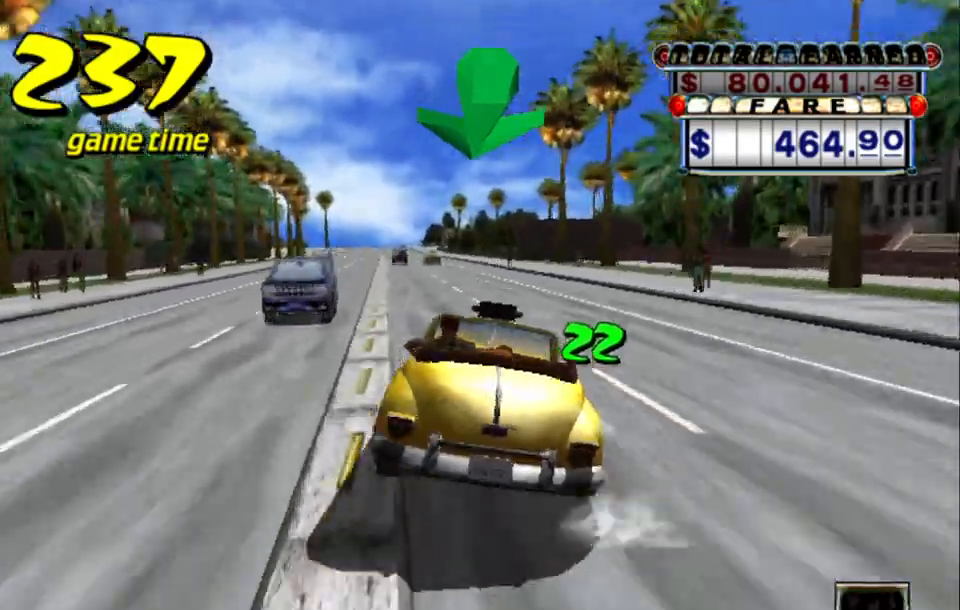
{"keys": ["up"], "events": [[50, "up", "down"], [150, "s", "up"]]}
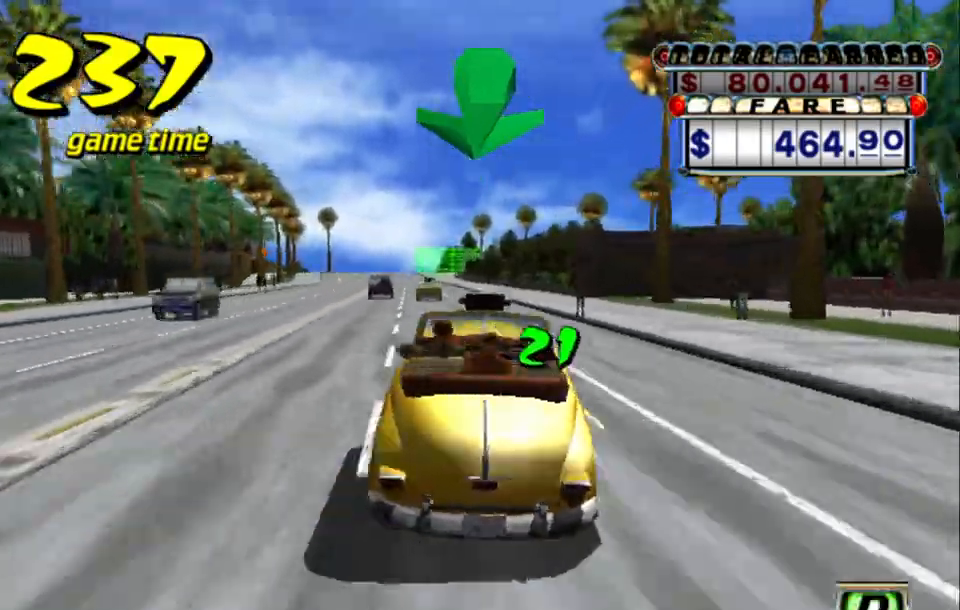
{"keys": ["up"], "events": []}
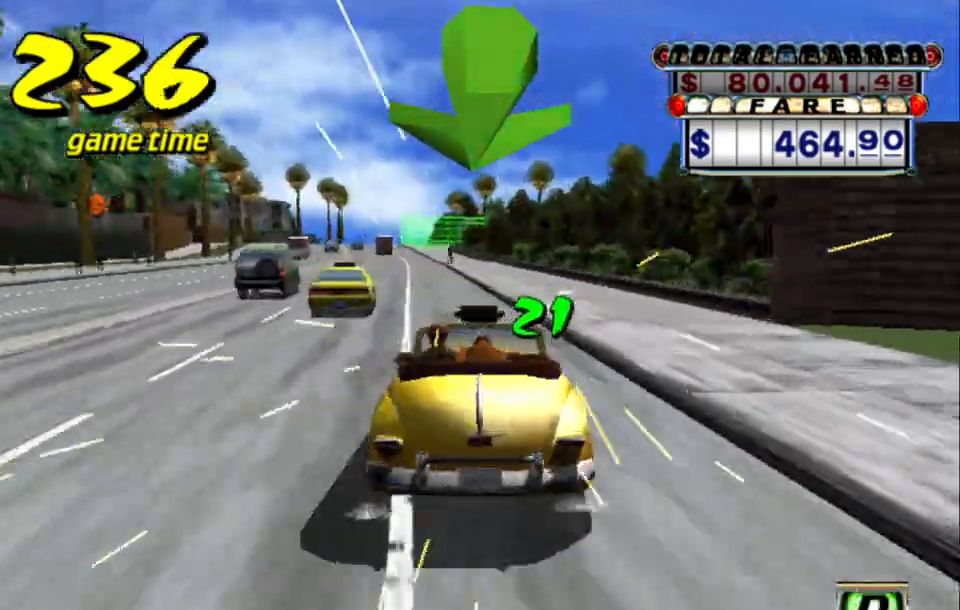
{"keys": ["up"], "events": [[134, "left", "down"], [184, "left", "up"]]}
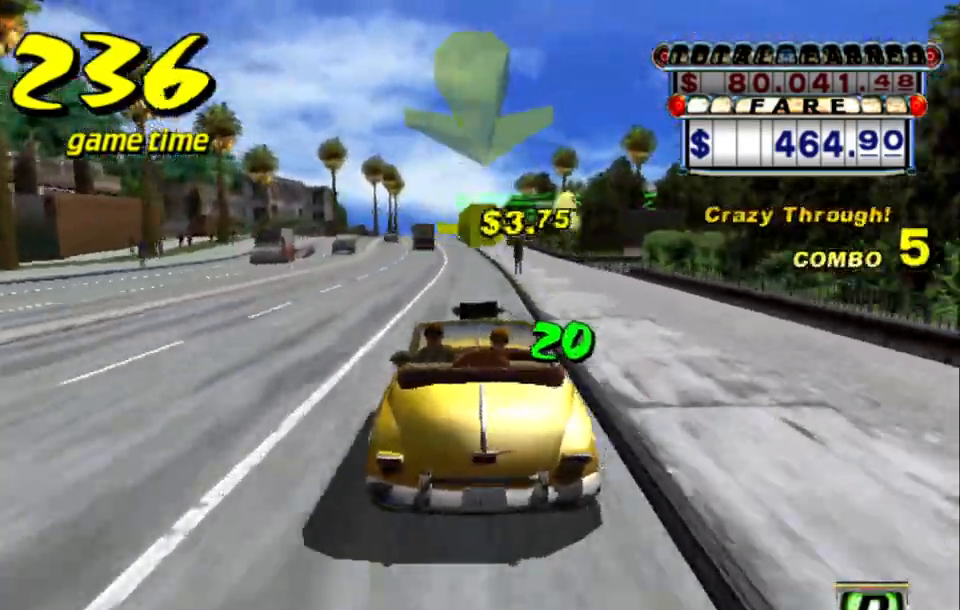
{"keys": ["s"], "events": [[50, "up", "up"], [200, "a", "down"], [200, "down", "down"], [284, "left", "down"], [434, "a", "up"], [434, "down", "up"], [434, "left", "up"], [484, "s", "down"]]}
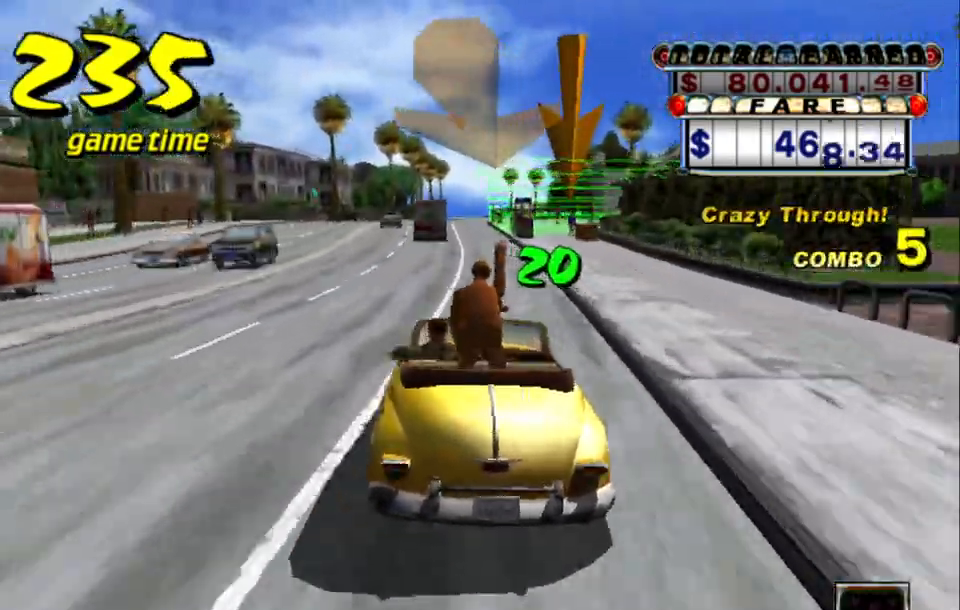
{"keys": ["a", "down", "right"], "events": [[17, "up", "down"], [117, "s", "up"], [117, "up", "up"], [217, "a", "down"], [217, "down", "down"], [434, "right", "down"]]}
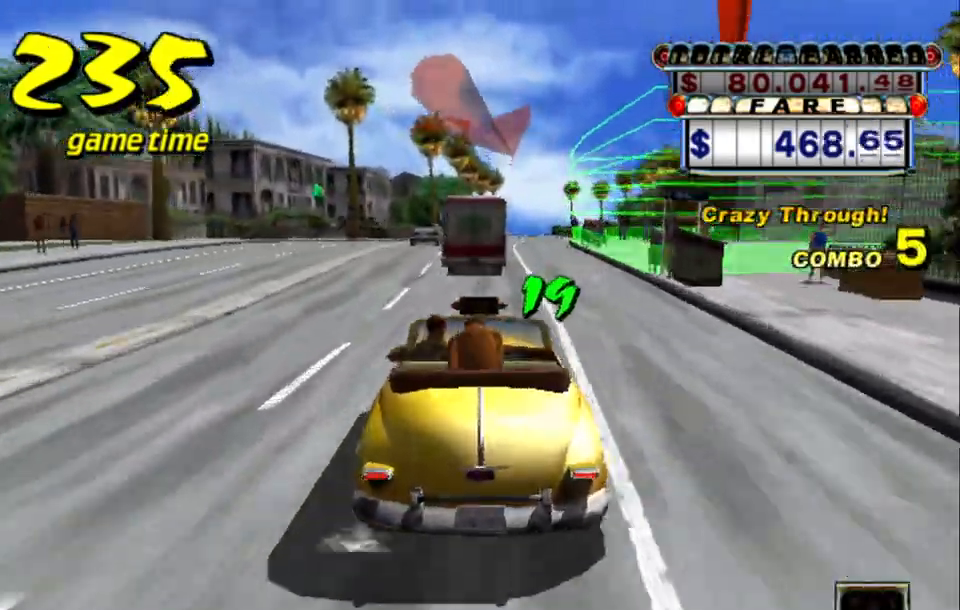
{"keys": ["a", "down"], "events": [[234, "right", "up"], [367, "right", "down"], [467, "right", "up"]]}
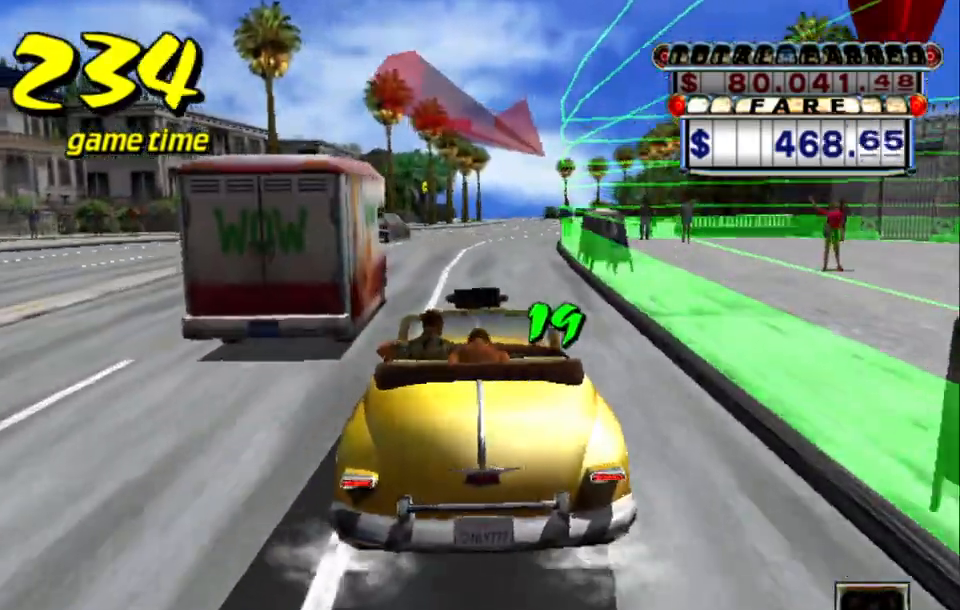
{"keys": ["a", "down"], "events": [[200, "right", "down"], [284, "right", "up"]]}
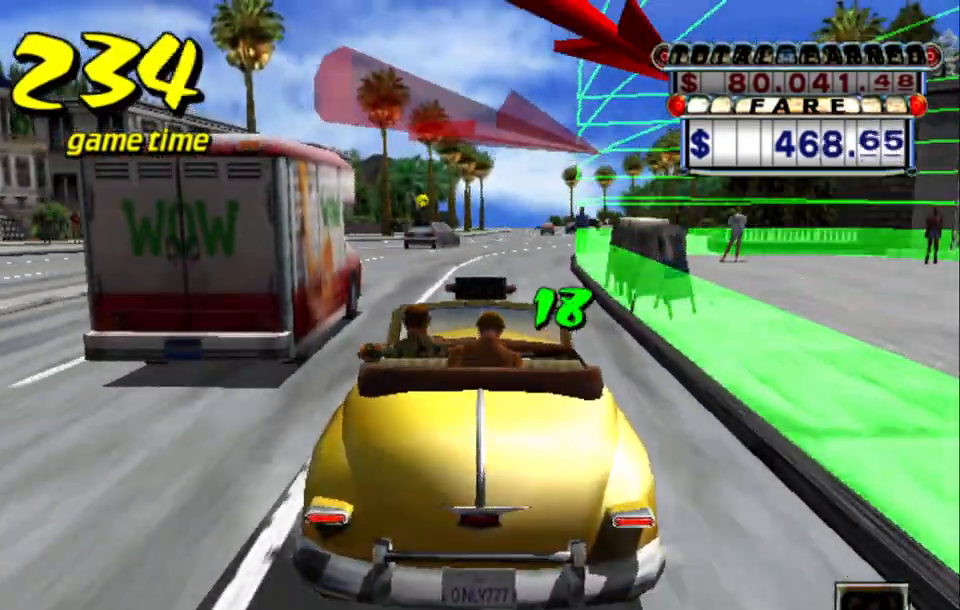
{"keys": ["right", "up"], "events": [[67, "a", "up"], [67, "down", "up"], [117, "up", "down"], [300, "right", "down"]]}
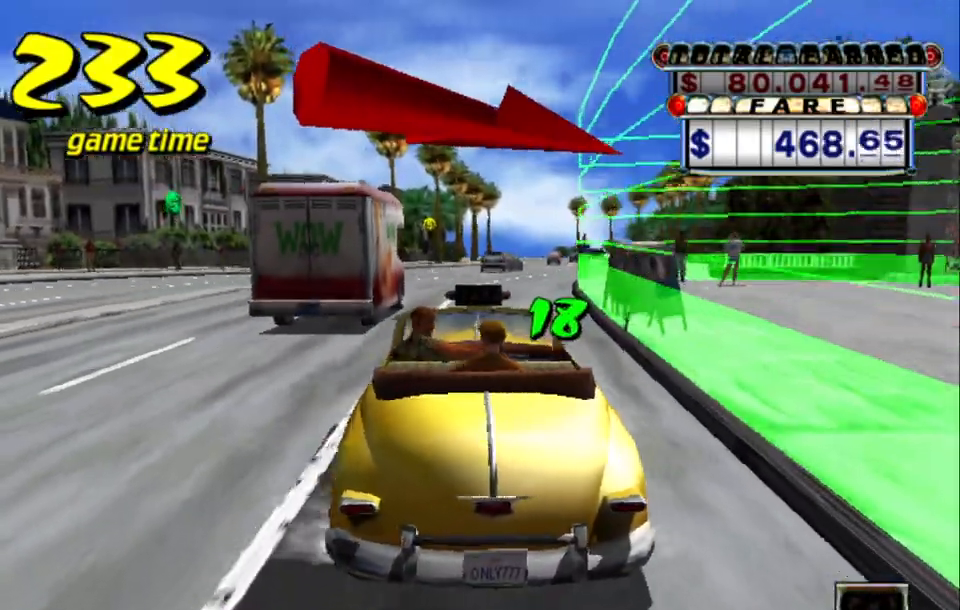
{"keys": ["down", "right", "s"], "events": [[367, "up", "up"], [450, "s", "down"], [500, "down", "down"]]}
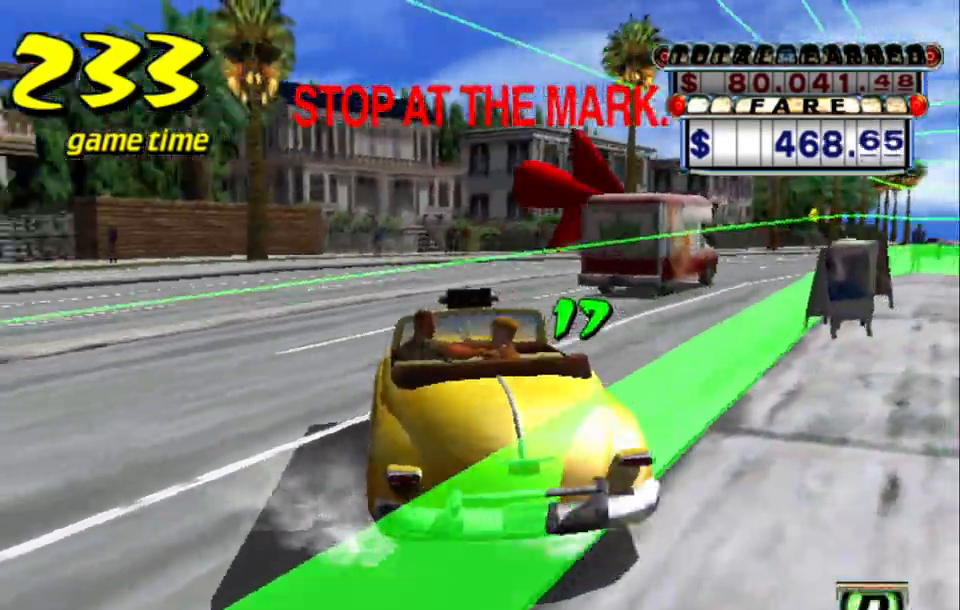
{"keys": ["down", "right"], "events": [[100, "s", "up"]]}
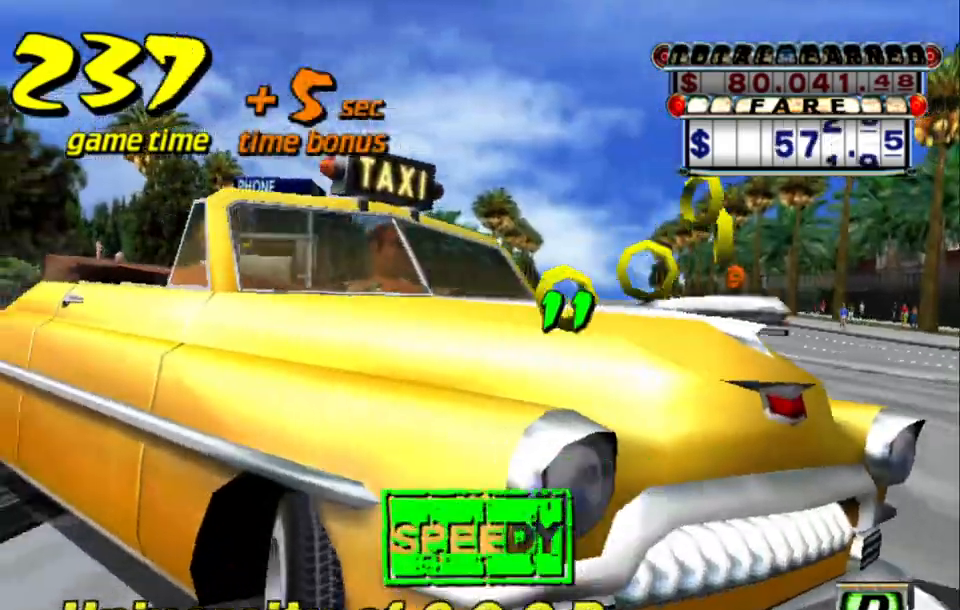
{"keys": [], "events": [[17, "right", "up"], [67, "down", "up"]]}
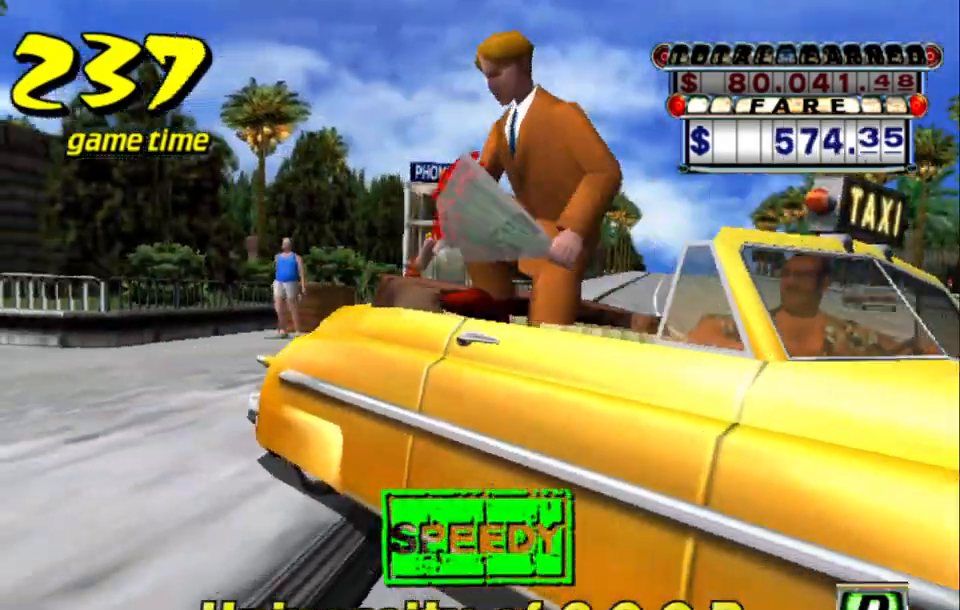
{"keys": [], "events": []}
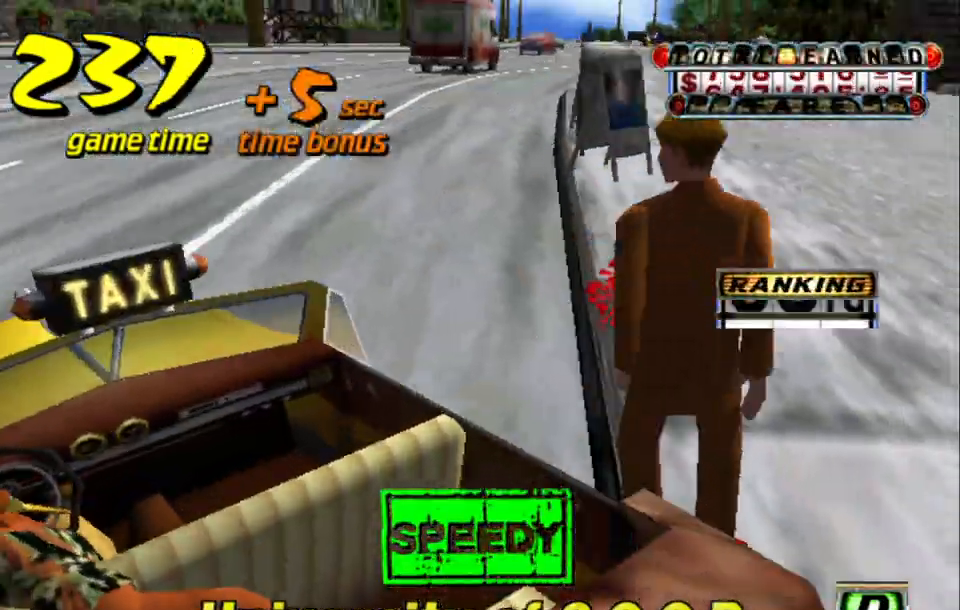
{"keys": [], "events": []}
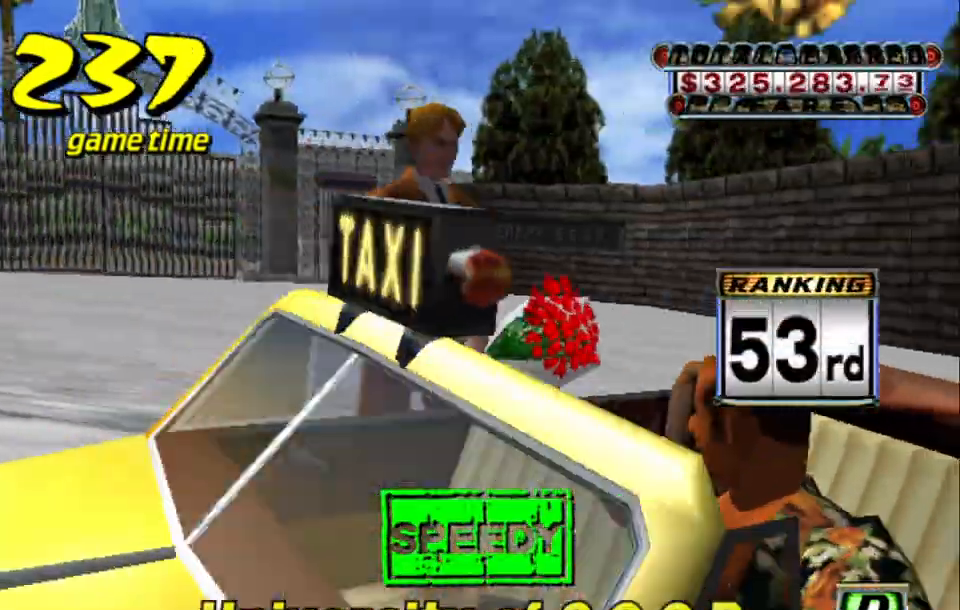
{"keys": ["a", "s"], "events": [[450, "a", "down"], [484, "s", "down"]]}
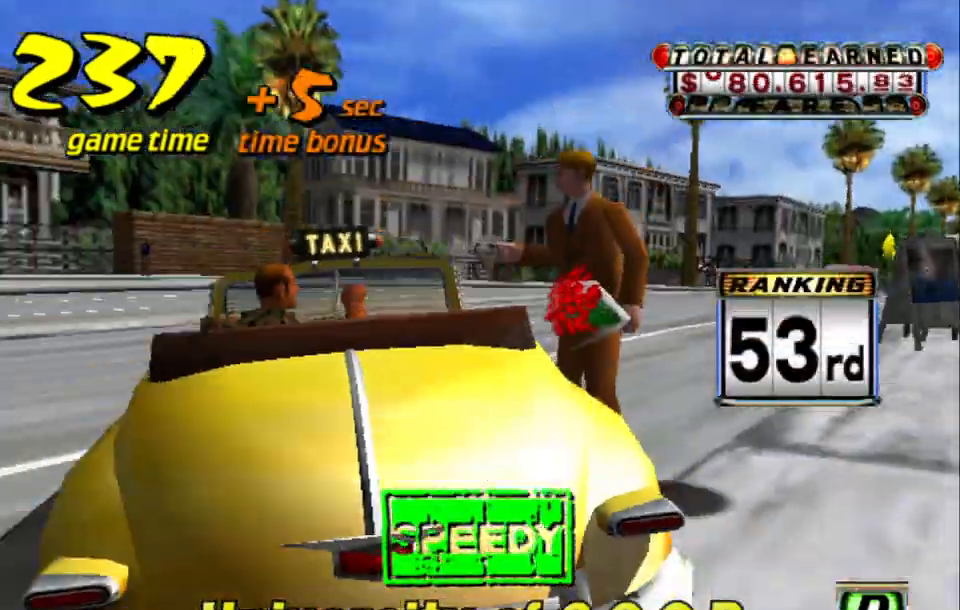
{"keys": ["a", "left", "s", "up"], "events": [[34, "left", "down"], [34, "up", "down"]]}
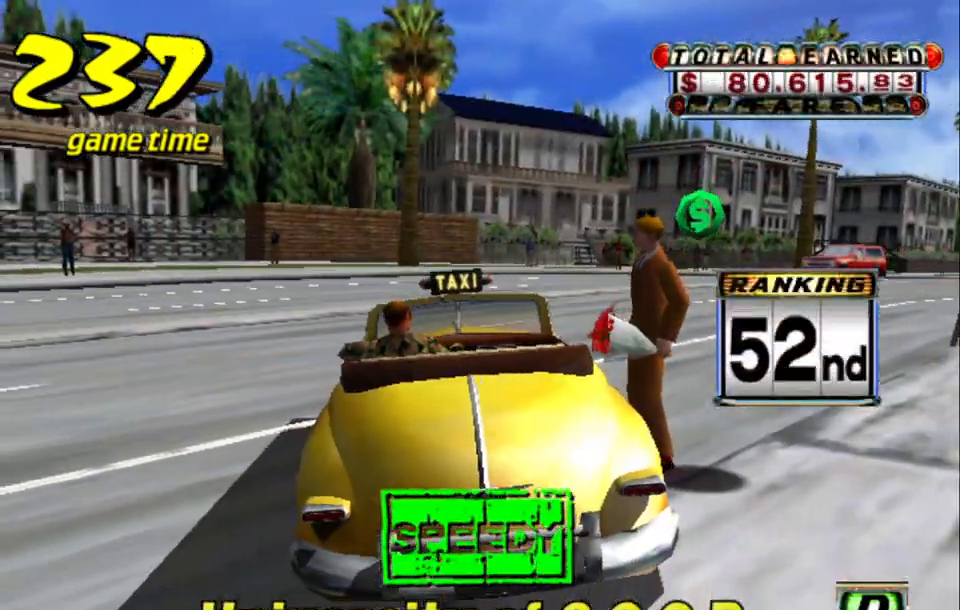
{"keys": ["a", "left", "s", "up"], "events": []}
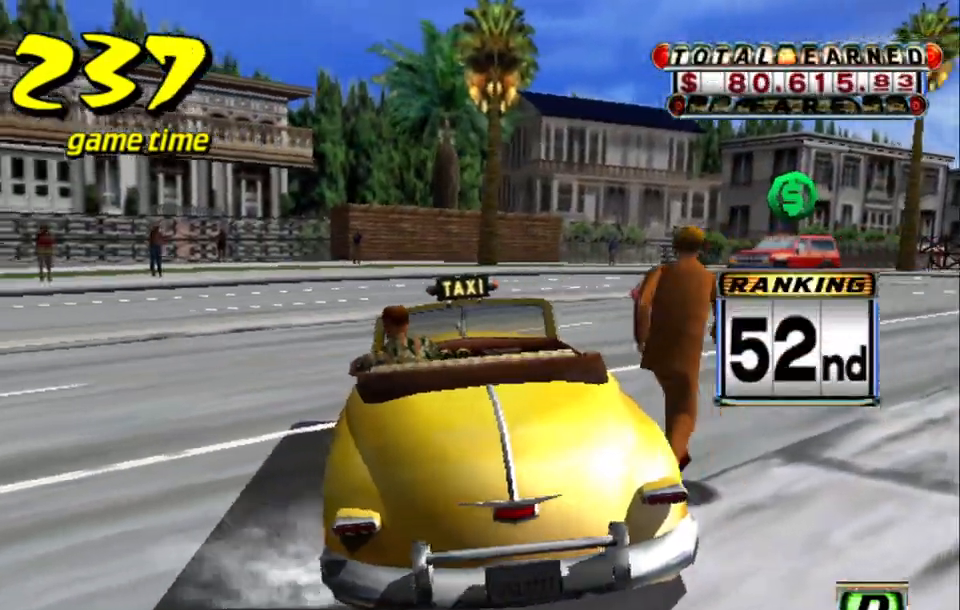
{"keys": ["left"], "events": [[367, "a", "up"], [434, "s", "up"], [434, "up", "up"]]}
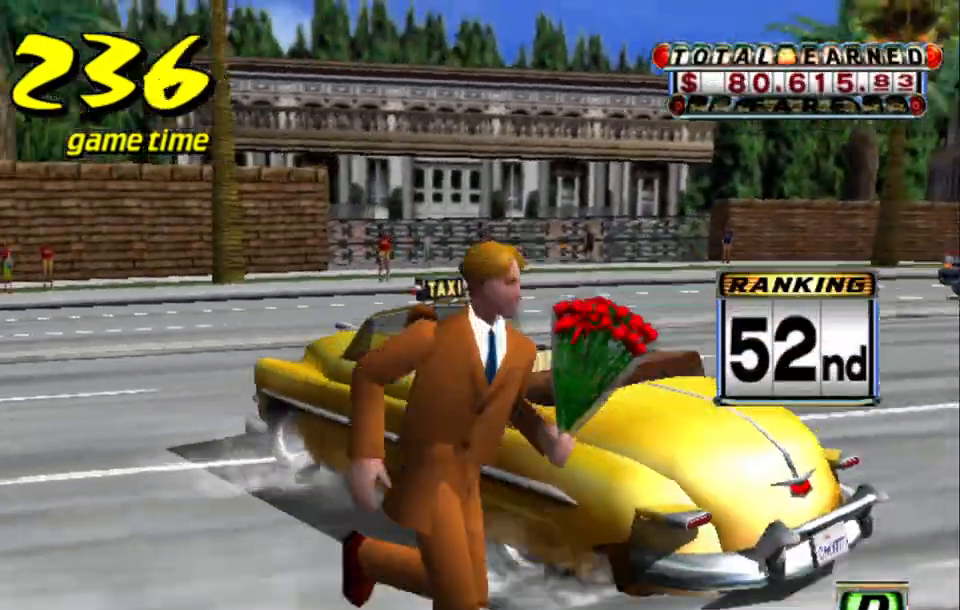
{"keys": ["up"], "events": [[34, "s", "down"], [84, "up", "down"], [184, "s", "up"], [234, "left", "up"]]}
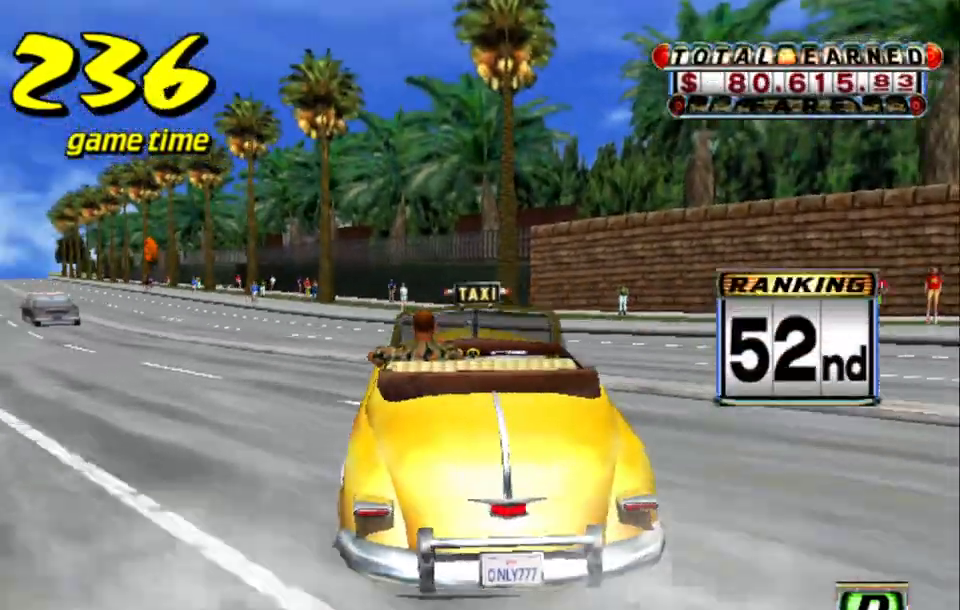
{"keys": ["up"], "events": [[50, "left", "down"], [284, "left", "up"]]}
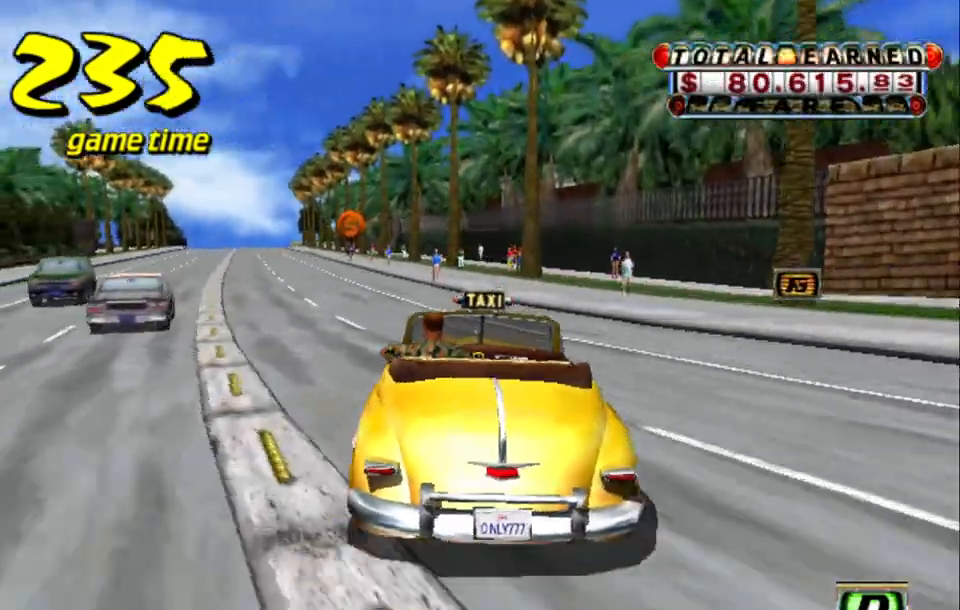
{"keys": [], "events": [[200, "left", "down"], [400, "left", "up"], [450, "up", "up"]]}
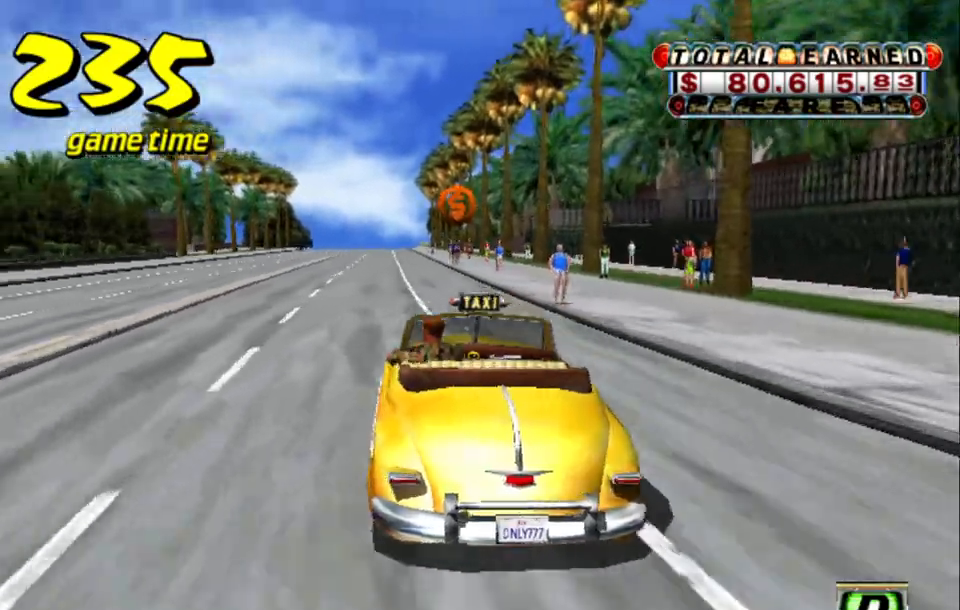
{"keys": [], "events": [[267, "a", "down"], [317, "down", "down"], [500, "a", "up"], [500, "down", "up"]]}
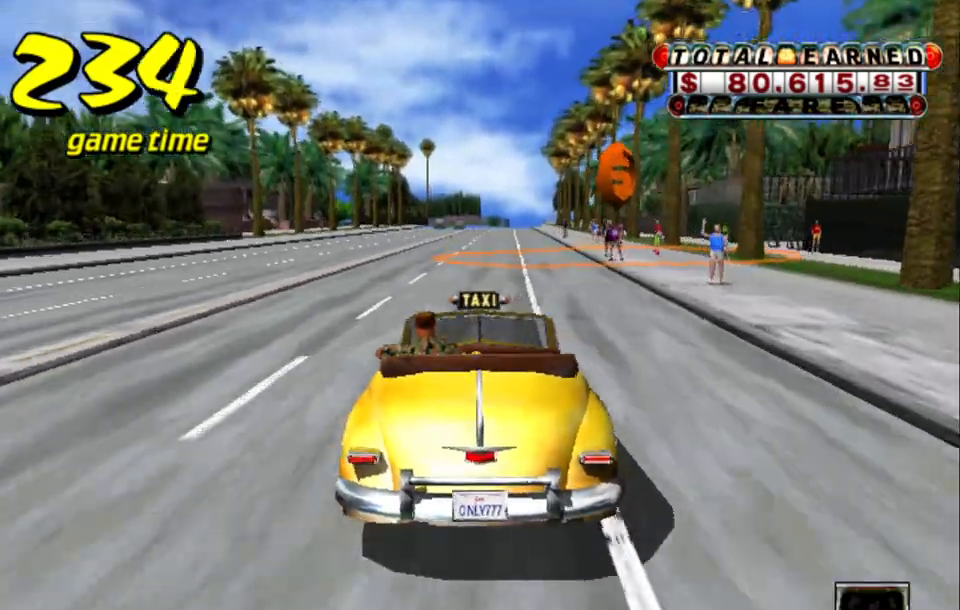
{"keys": ["down", "right", "s"], "events": [[100, "a", "down"], [100, "right", "down"], [150, "down", "down"], [150, "s", "down"], [467, "a", "up"]]}
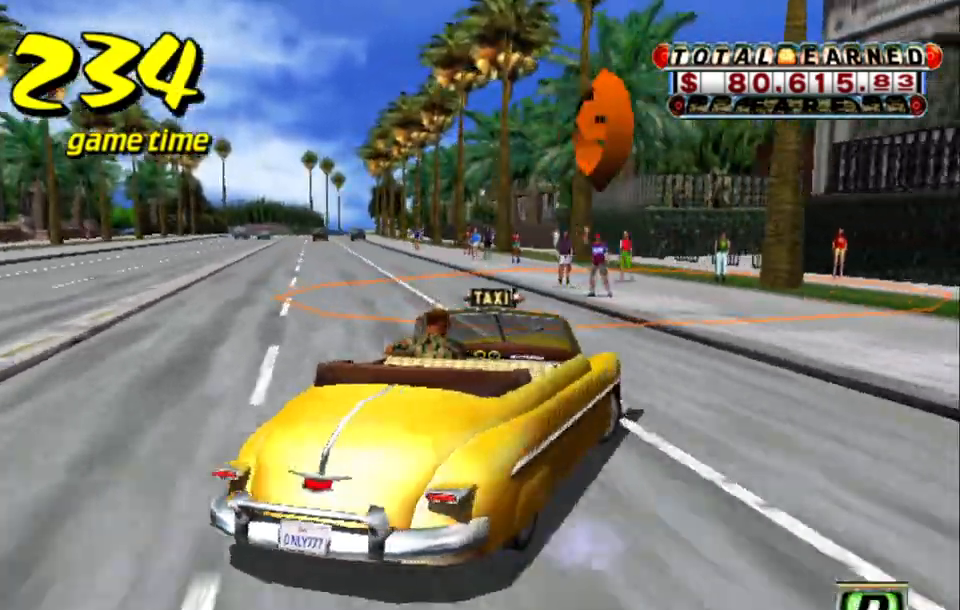
{"keys": ["a", "right"], "events": [[67, "up", "down"], [200, "down", "up"], [450, "s", "up"], [450, "up", "up"], [484, "a", "down"]]}
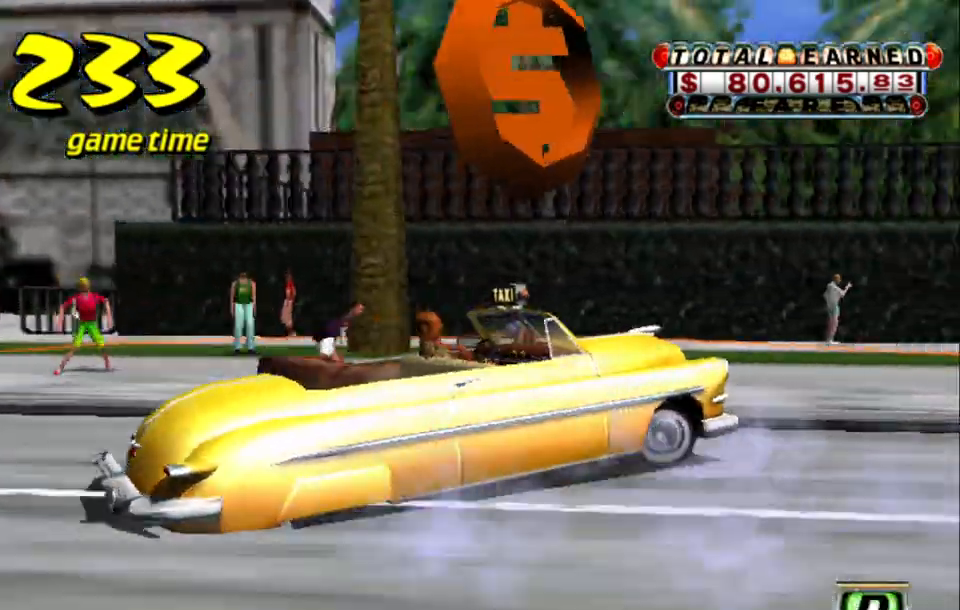
{"keys": ["down"], "events": [[34, "down", "down"], [34, "up", "down"], [84, "a", "up"], [184, "up", "up"], [217, "right", "up"]]}